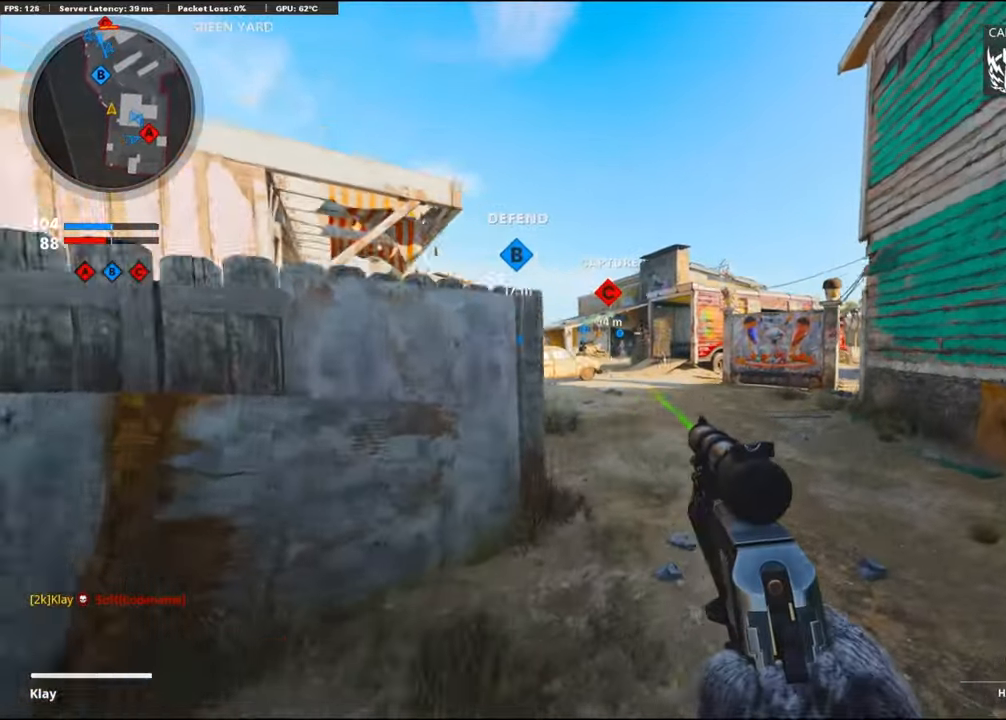
Gameplay with a controller (PlayStation layout); each line is a JSON object with the inputs held at the frame after it. "events" lists button and stick changes between this image and that frame as [ms after this image, input, new state], when the widget could be followed in between. Not read: TOUCHPAD.
{"buttons": [], "left_stick": "up-right", "right_stick": "center", "events": [[117, "L3", "down"], [284, "L3", "up"]]}
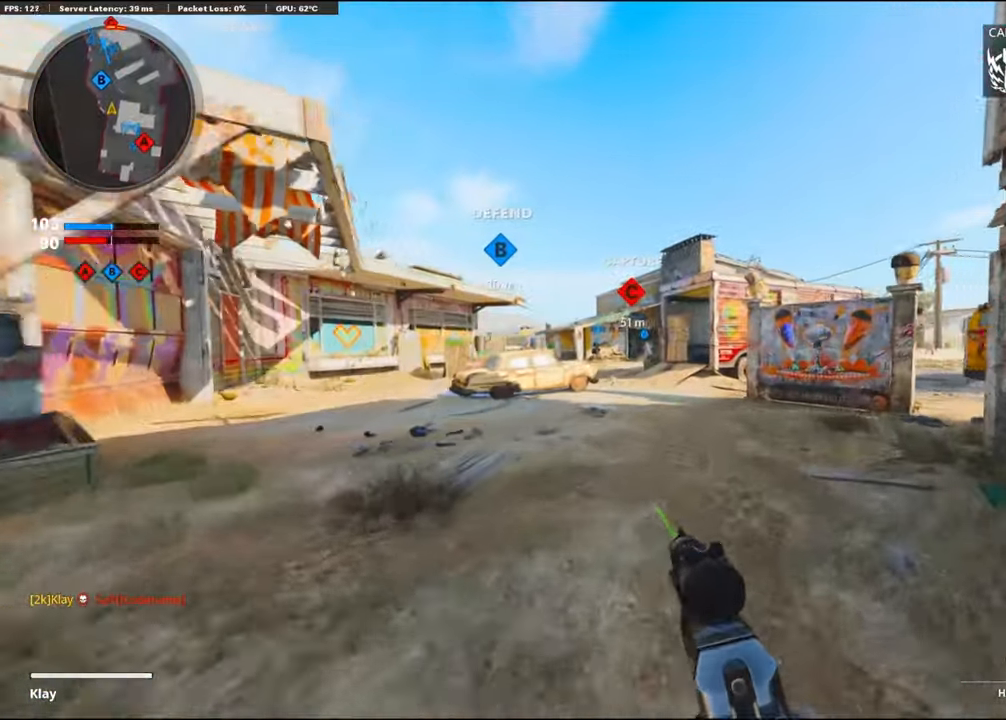
{"buttons": [], "left_stick": "center", "right_stick": "center", "events": [[67, "CROSS", "down"], [200, "CROSS", "up"], [417, "left_stick", "center"]]}
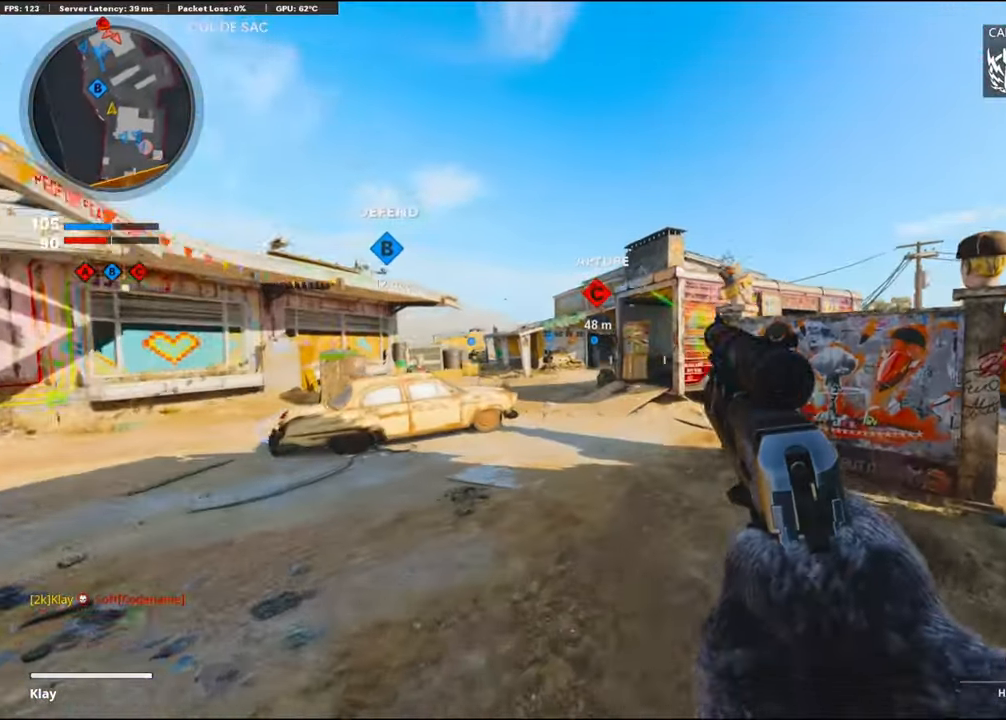
{"buttons": [], "left_stick": "up-right", "right_stick": "center", "events": [[67, "left_stick", "up-right"], [117, "right_stick", "right"], [250, "L3", "down"], [300, "right_stick", "center"], [334, "L3", "up"]]}
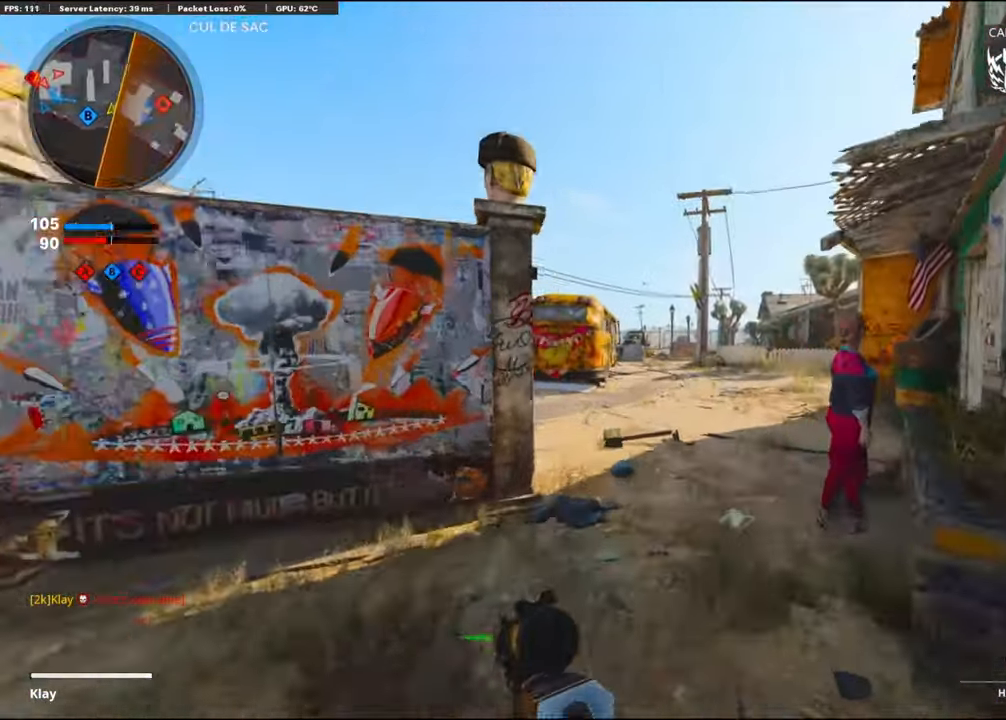
{"buttons": [], "left_stick": "up", "right_stick": "left", "events": [[167, "left_stick", "up"], [367, "right_stick", "left"]]}
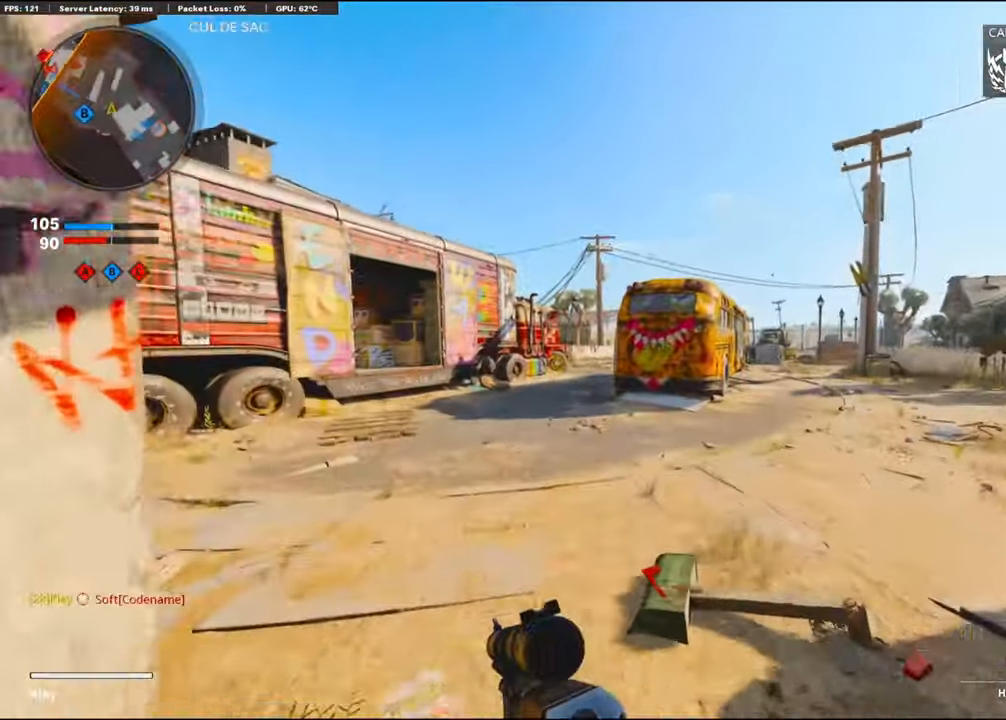
{"buttons": ["CROSS"], "left_stick": "up", "right_stick": "center", "events": [[200, "right_stick", "center"], [300, "right_stick", "right"], [434, "right_stick", "center"], [467, "CROSS", "down"]]}
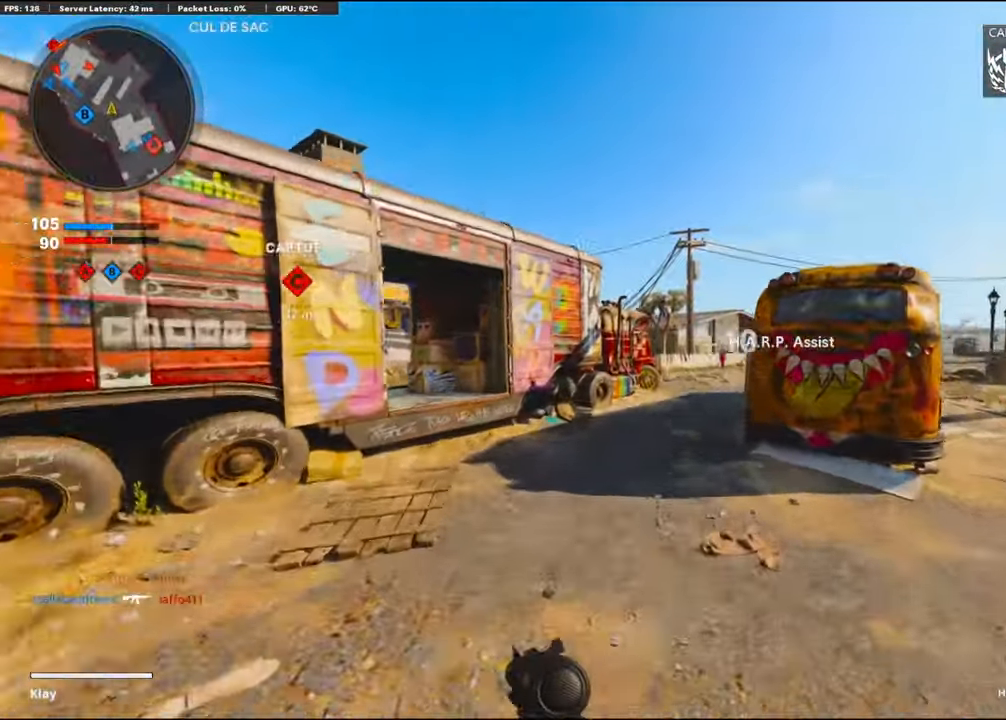
{"buttons": ["R3"], "left_stick": "up-right", "right_stick": "center", "events": [[84, "CROSS", "up"], [200, "right_stick", "left"], [284, "R3", "down"], [300, "right_stick", "center"], [350, "left_stick", "up-right"]]}
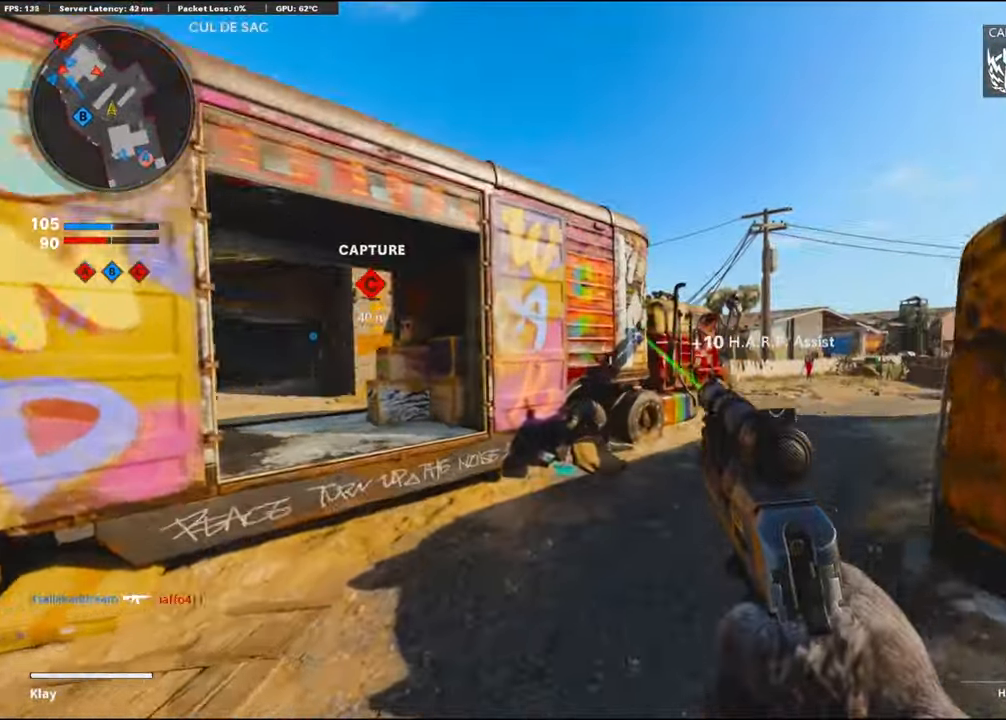
{"buttons": ["L3"], "left_stick": "up-right", "right_stick": "center", "events": [[100, "R3", "up"], [283, "R3", "down"], [333, "L3", "down"], [383, "R3", "up"]]}
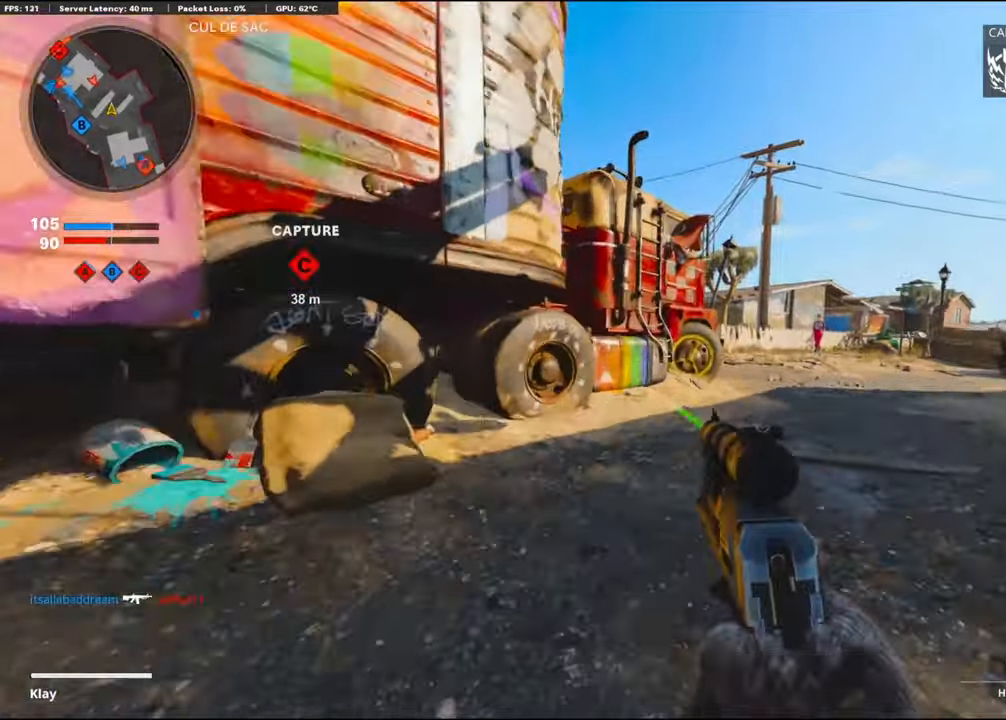
{"buttons": ["R3"], "left_stick": "up-right", "right_stick": "left", "events": [[16, "right_stick", "right"], [116, "L3", "up"], [116, "right_stick", "center"], [316, "right_stick", "left"], [500, "R3", "down"]]}
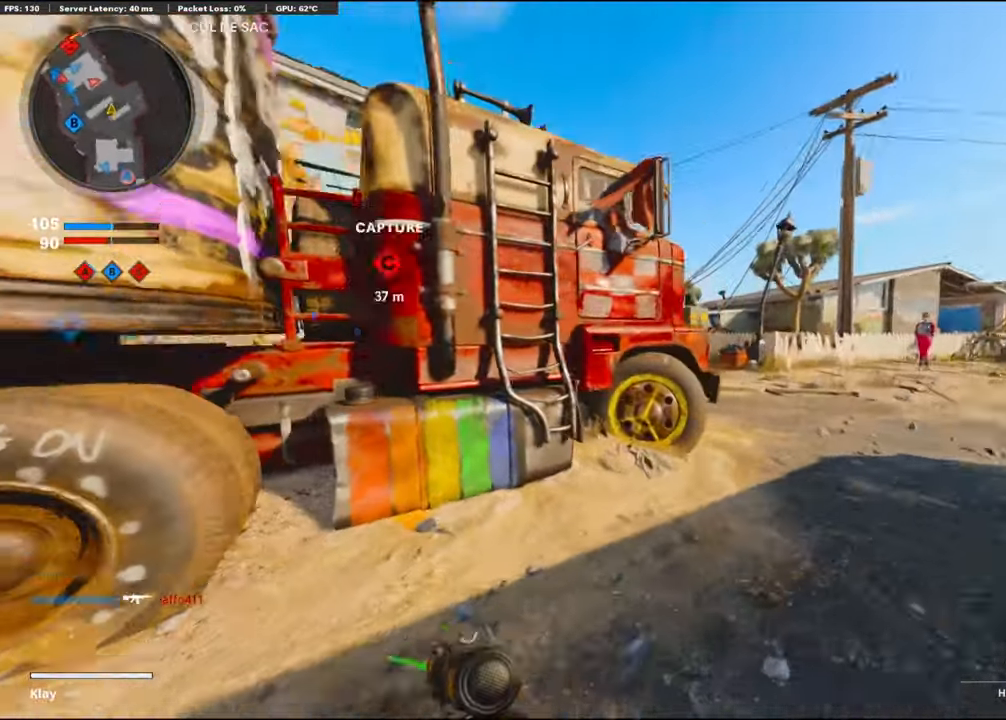
{"buttons": ["L3"], "left_stick": "up-right", "right_stick": "left", "events": [[133, "right_stick", "center"], [150, "R3", "up"], [283, "R3", "down"], [383, "R3", "up"], [383, "right_stick", "left"], [416, "L3", "down"]]}
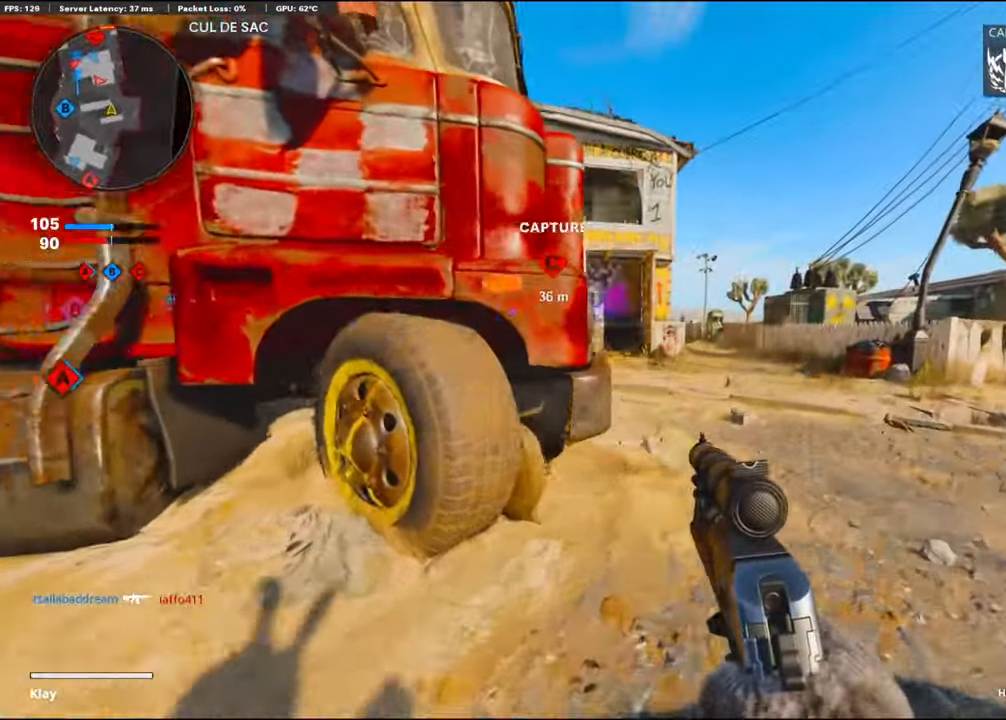
{"buttons": [], "left_stick": "up", "right_stick": "left", "events": [[33, "left_stick", "up"], [133, "L3", "up"]]}
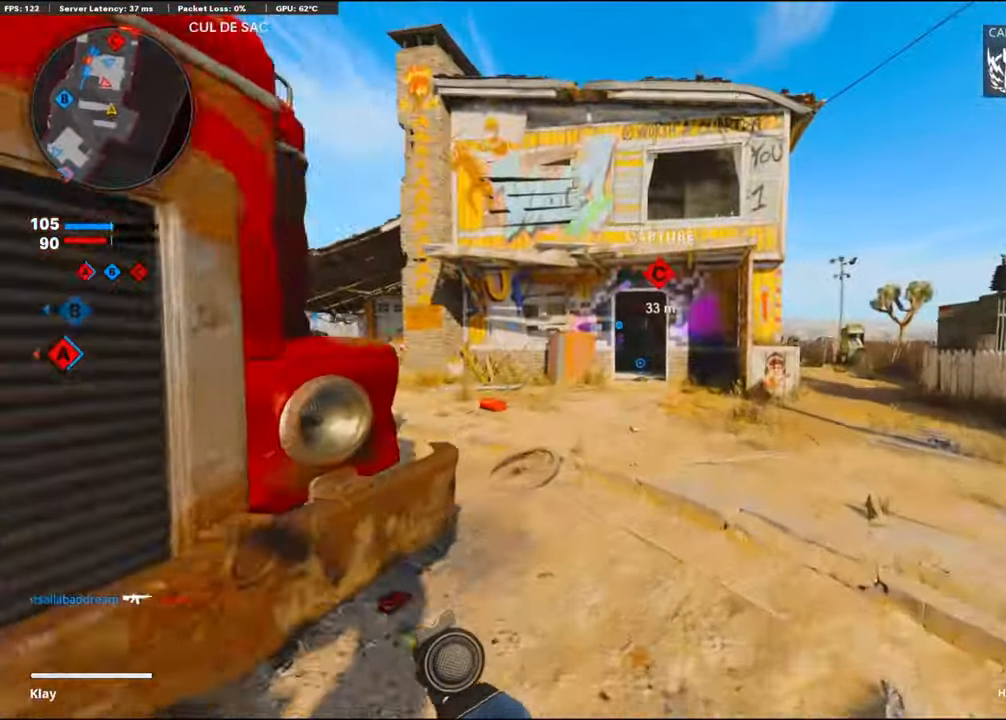
{"buttons": [], "left_stick": "up", "right_stick": "center", "events": [[66, "right_stick", "center"], [316, "CROSS", "down"], [483, "CROSS", "up"]]}
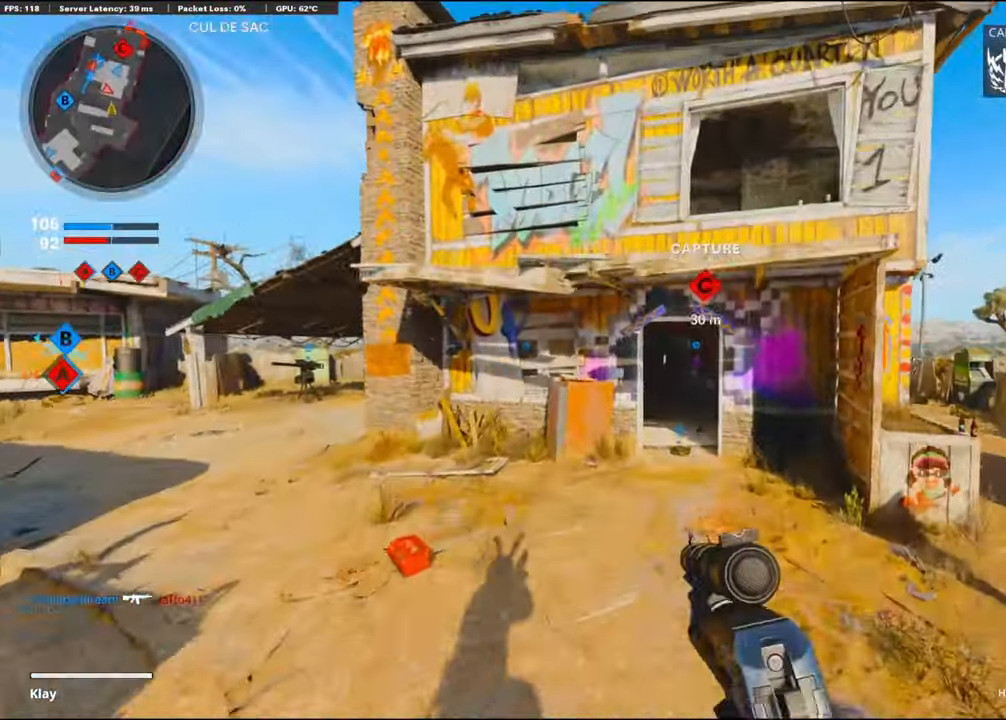
{"buttons": ["R3"], "left_stick": "up", "right_stick": "center", "events": [[100, "R3", "down"]]}
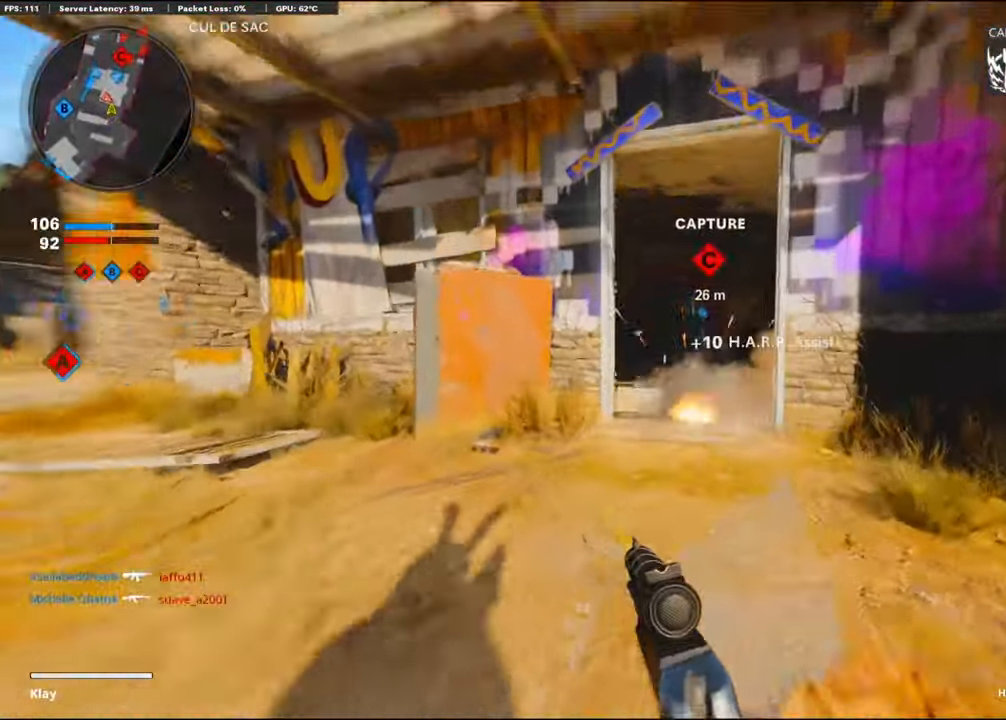
{"buttons": [], "left_stick": "up-right", "right_stick": "left", "events": [[16, "R3", "up"], [133, "left_stick", "up-right"], [300, "right_stick", "left"]]}
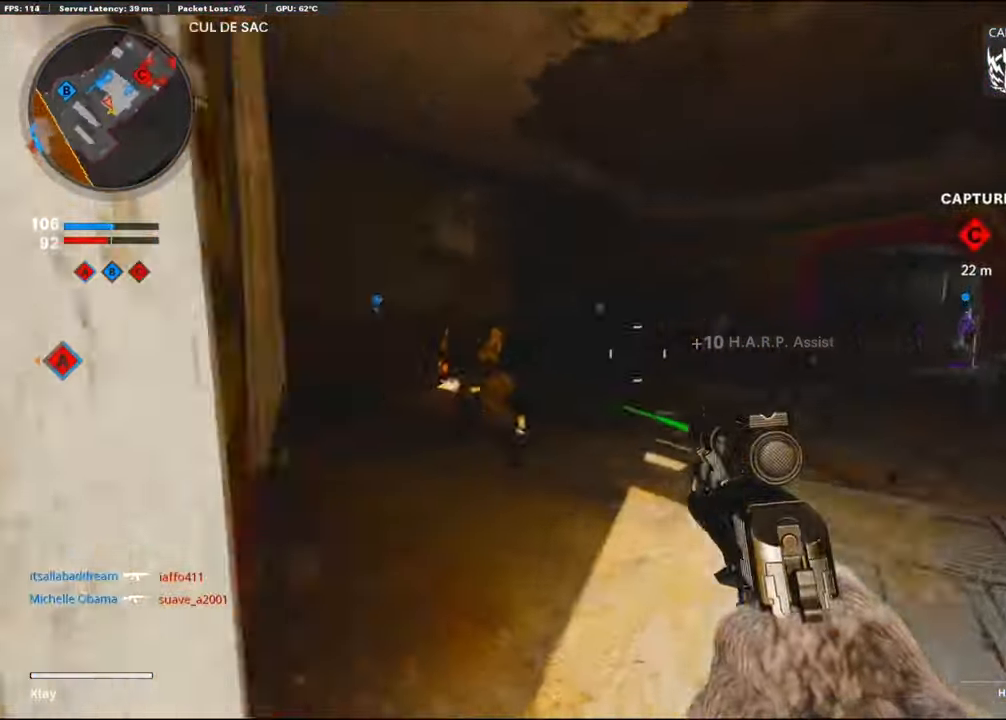
{"buttons": ["R1"], "left_stick": "right", "right_stick": "center", "events": [[83, "left_stick", "right"], [116, "L1", "down"], [150, "right_stick", "center"], [216, "left_stick", "left"], [316, "right_stick", "down"], [416, "L1", "up"], [416, "R1", "down"], [450, "left_stick", "right"], [466, "right_stick", "center"]]}
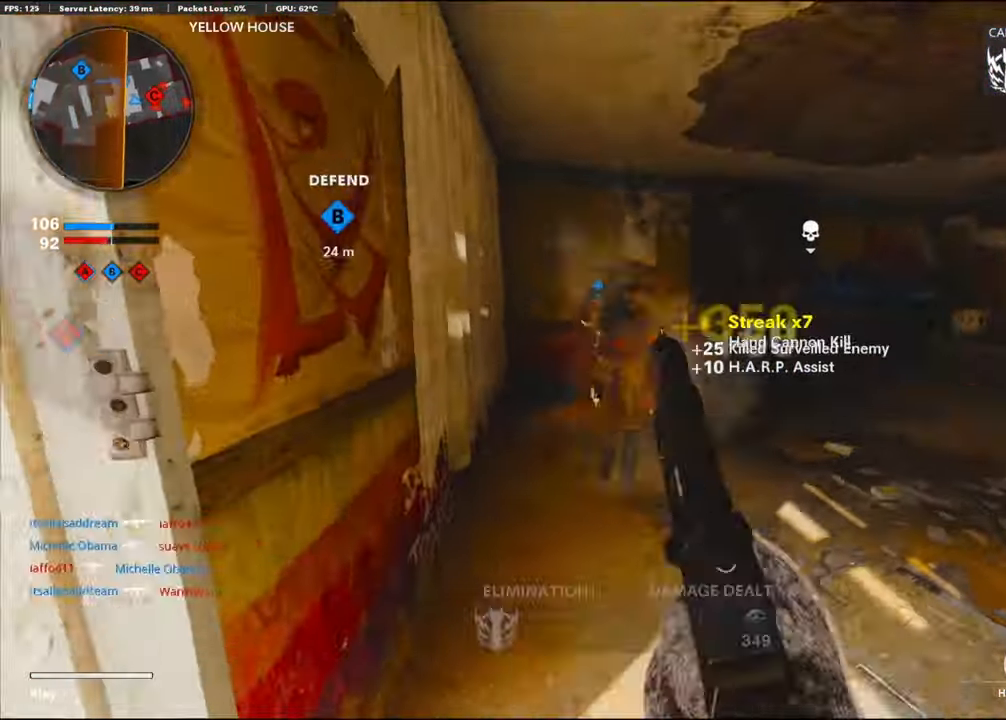
{"buttons": [], "left_stick": "up", "right_stick": "center", "events": [[33, "R1", "up"], [100, "right_stick", "right"], [216, "left_stick", "up"], [250, "L3", "down"], [333, "L3", "up"], [333, "right_stick", "center"]]}
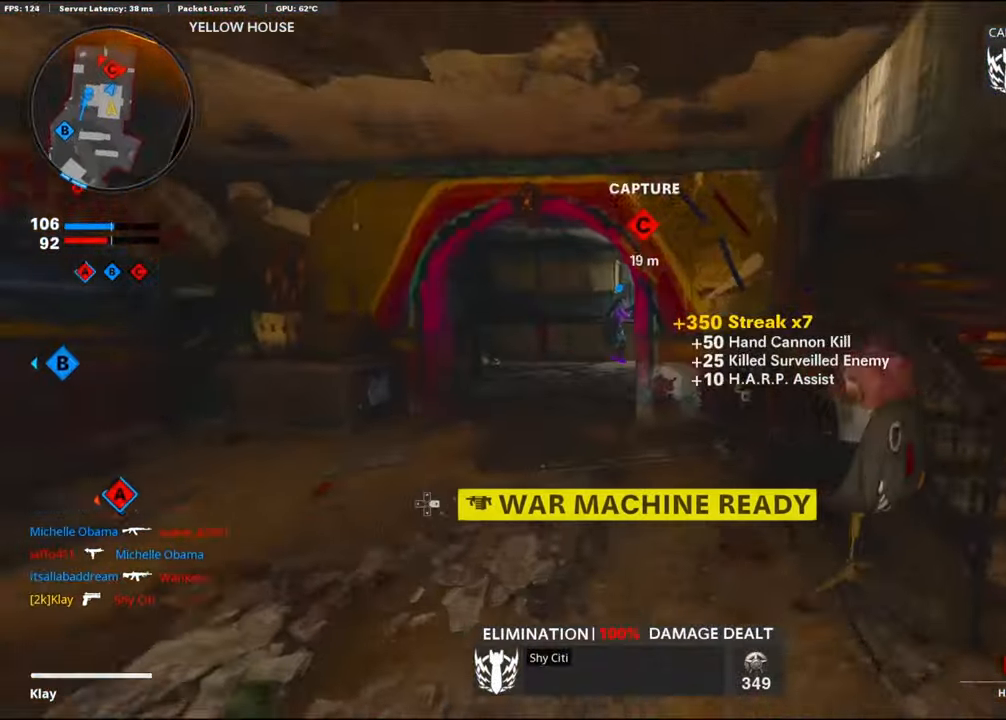
{"buttons": ["DPAD_RIGHT"], "left_stick": "up-left", "right_stick": "center", "events": [[416, "left_stick", "up-left"], [483, "DPAD_RIGHT", "down"]]}
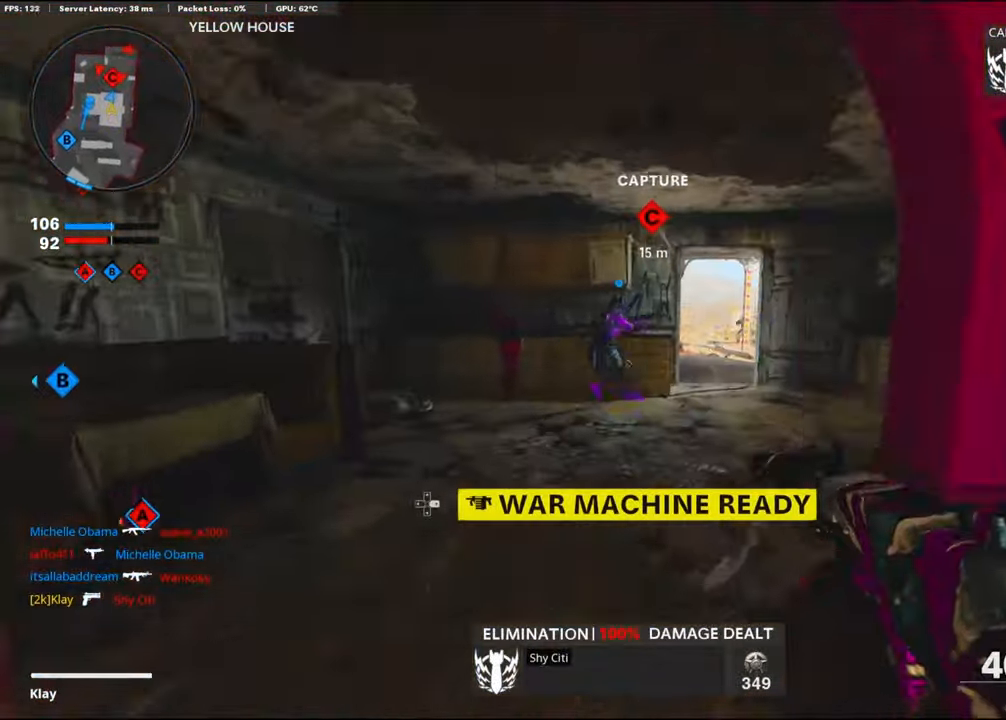
{"buttons": [], "left_stick": "up", "right_stick": "center", "events": [[83, "DPAD_RIGHT", "up"], [116, "left_stick", "up"], [233, "right_stick", "right"], [333, "right_stick", "center"]]}
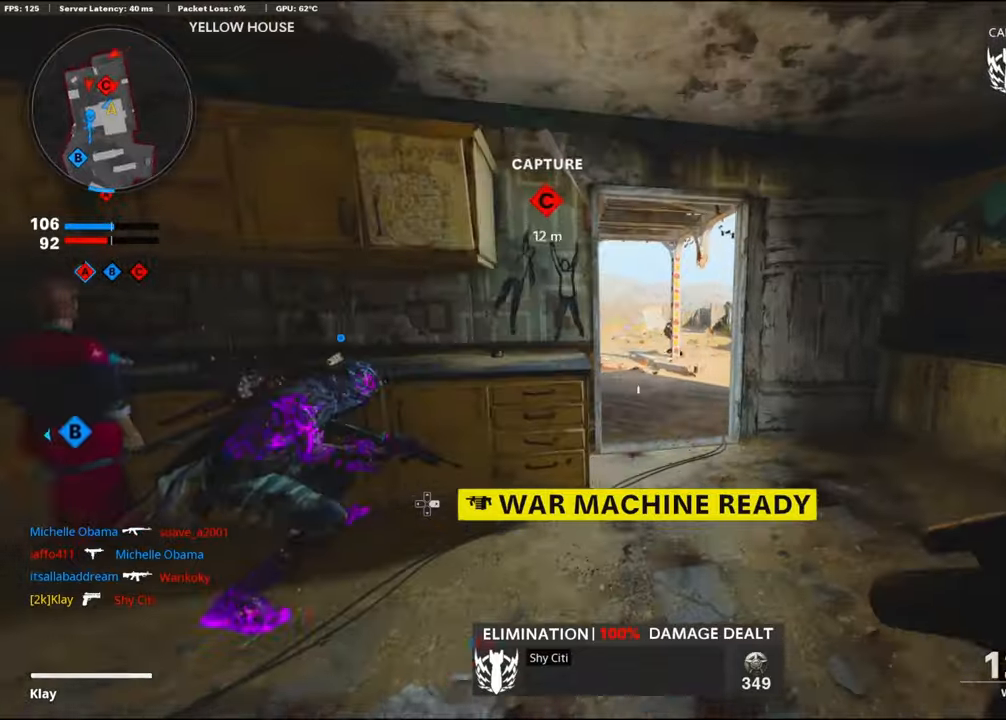
{"buttons": [], "left_stick": "left", "right_stick": "right", "events": [[33, "left_stick", "up-left"], [283, "right_stick", "right"], [300, "left_stick", "left"]]}
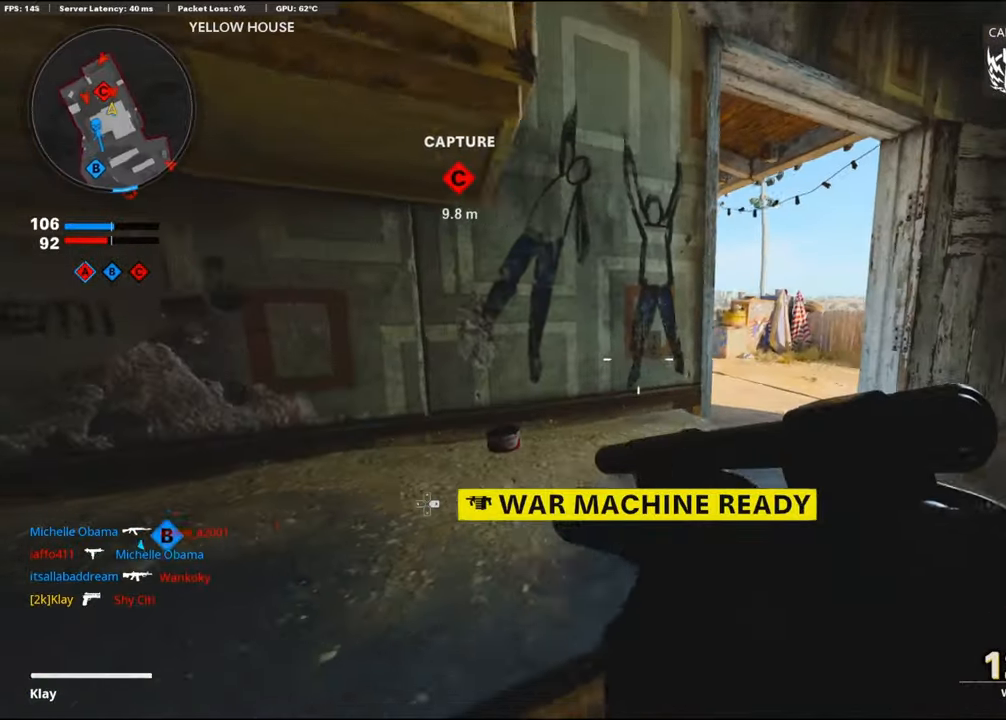
{"buttons": ["R1"], "left_stick": "center", "right_stick": "right", "events": [[33, "left_stick", "center"], [467, "R1", "down"]]}
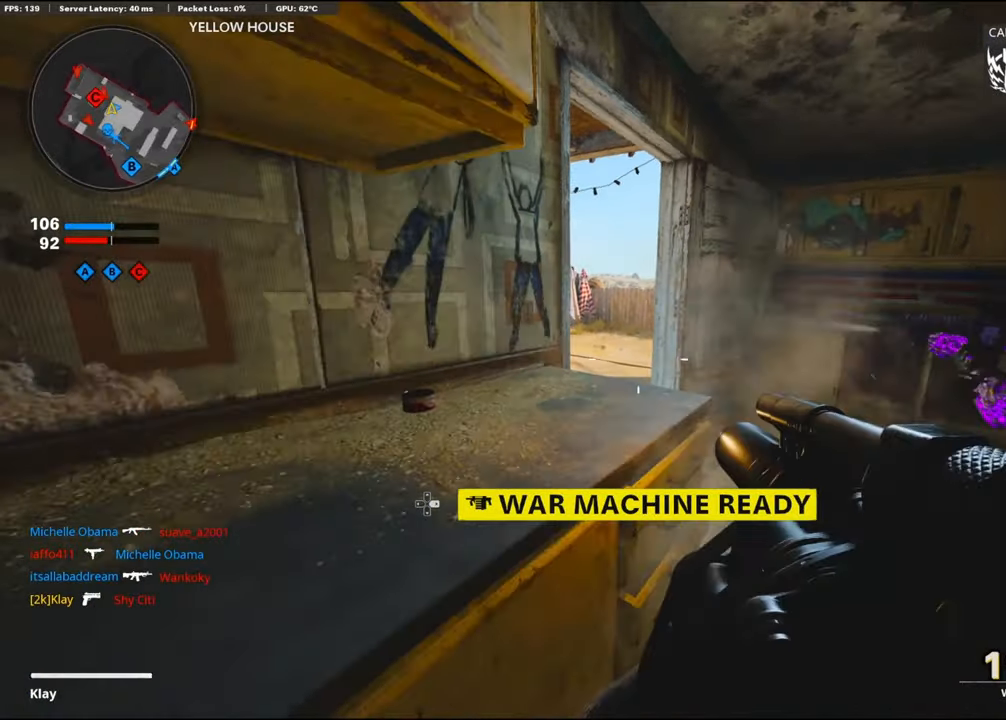
{"buttons": ["L2"], "left_stick": "up-right", "right_stick": "center", "events": [[17, "right_stick", "center"], [183, "right_stick", "left"], [267, "R1", "up"], [267, "right_stick", "center"], [367, "left_stick", "up-right"], [500, "L2", "down"]]}
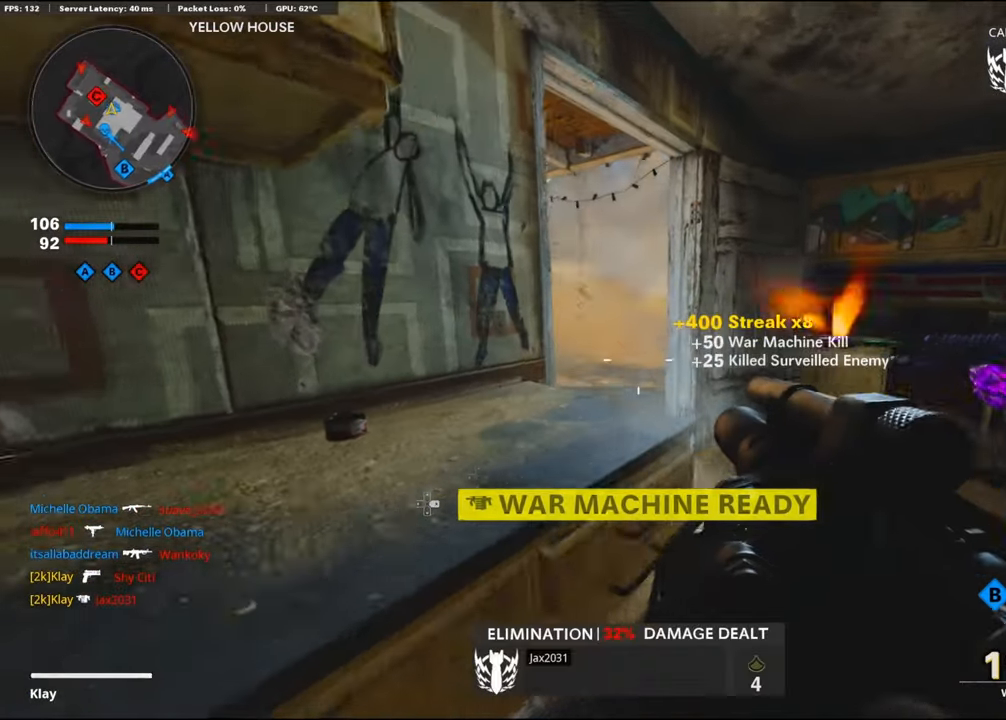
{"buttons": [], "left_stick": "up", "right_stick": "center", "events": [[150, "L2", "up"], [150, "left_stick", "up"], [150, "right_stick", "left"], [433, "right_stick", "center"]]}
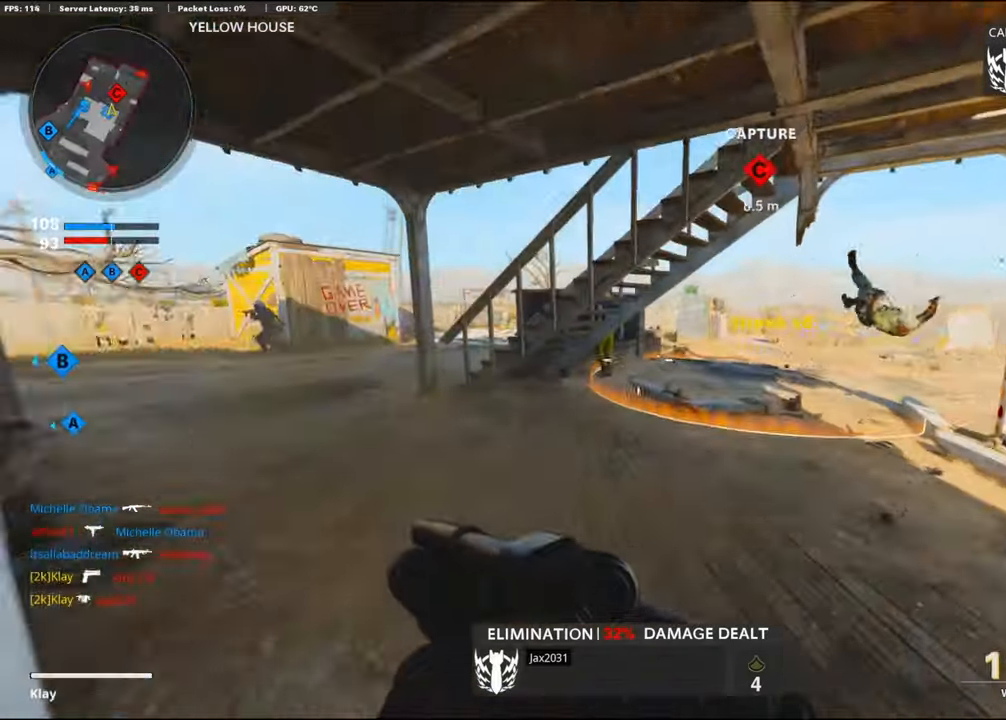
{"buttons": ["R3"], "left_stick": "up-right", "right_stick": "left", "events": [[50, "right_stick", "right"], [167, "right_stick", "center"], [233, "right_stick", "left"], [367, "R3", "down"], [400, "left_stick", "up-right"]]}
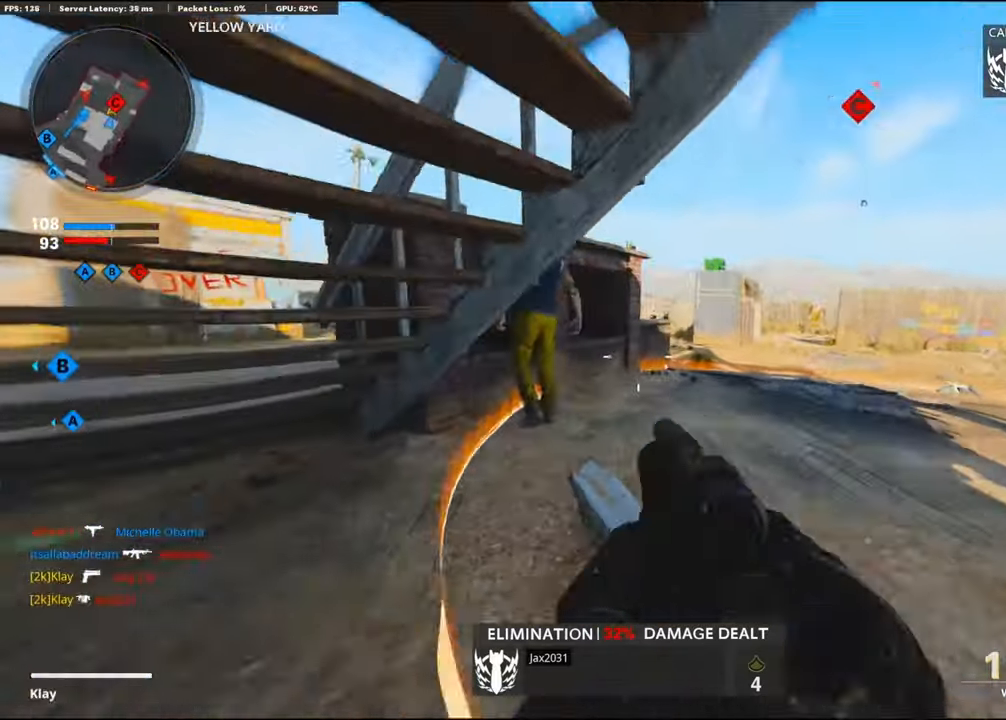
{"buttons": ["CROSS"], "left_stick": "right", "right_stick": "left", "events": [[17, "right_stick", "center"], [50, "R3", "up"], [267, "right_stick", "left"], [417, "CROSS", "down"], [483, "left_stick", "right"]]}
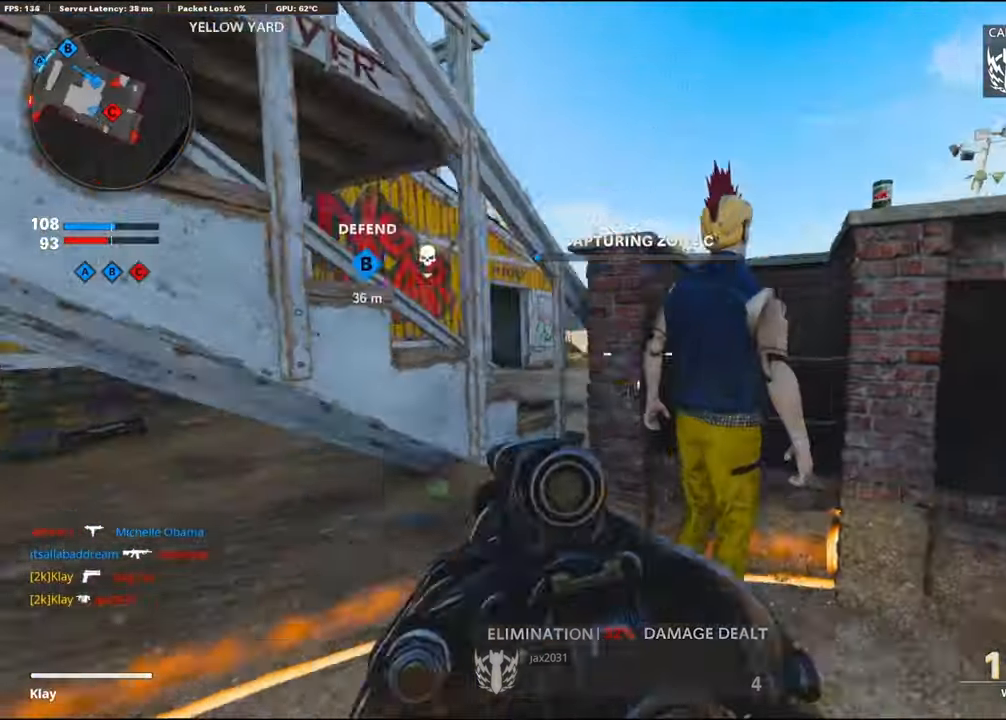
{"buttons": ["R1"], "left_stick": "center", "right_stick": "center", "events": [[17, "left_stick", "down-right"], [50, "right_stick", "center"], [67, "CROSS", "up"], [150, "CROSS", "down"], [233, "left_stick", "center"], [233, "right_stick", "down-right"], [300, "CROSS", "up"], [417, "right_stick", "center"], [450, "R1", "down"]]}
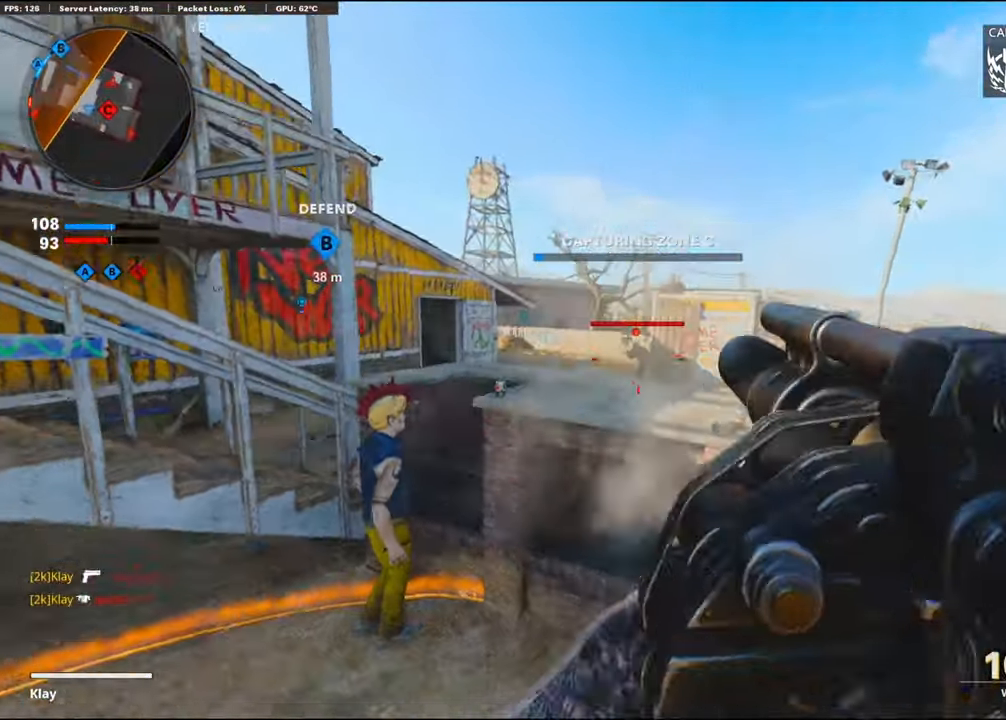
{"buttons": [], "left_stick": "down-left", "right_stick": "center", "events": [[50, "R1", "up"], [67, "right_stick", "right"], [150, "left_stick", "left"], [367, "left_stick", "down-left"], [383, "right_stick", "center"]]}
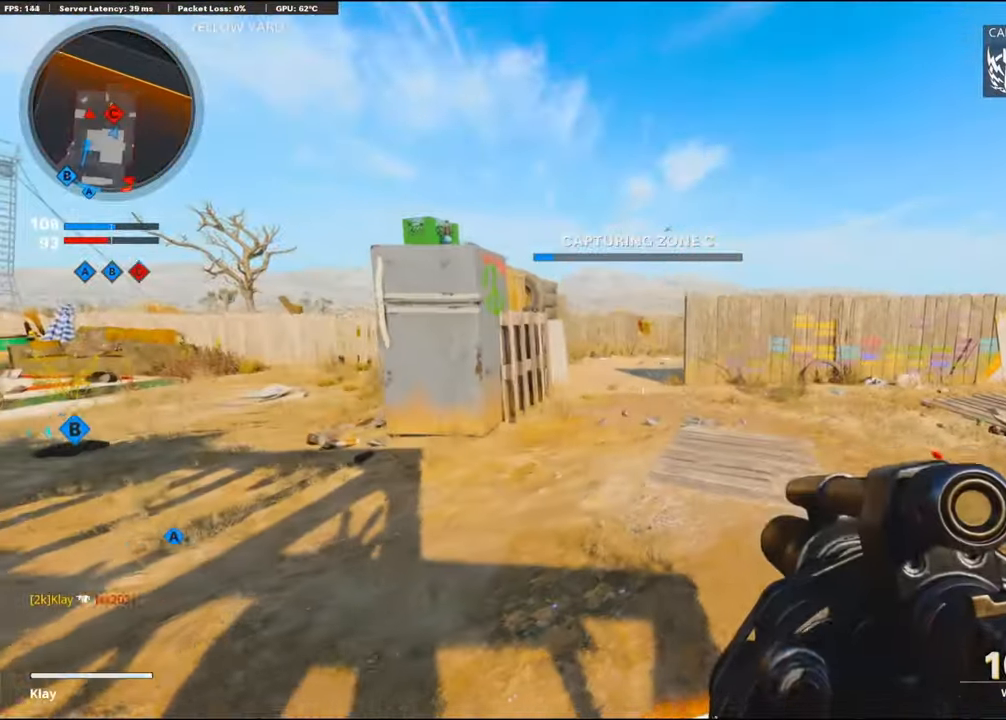
{"buttons": [], "left_stick": "center", "right_stick": "center", "events": [[83, "left_stick", "down"], [400, "left_stick", "center"]]}
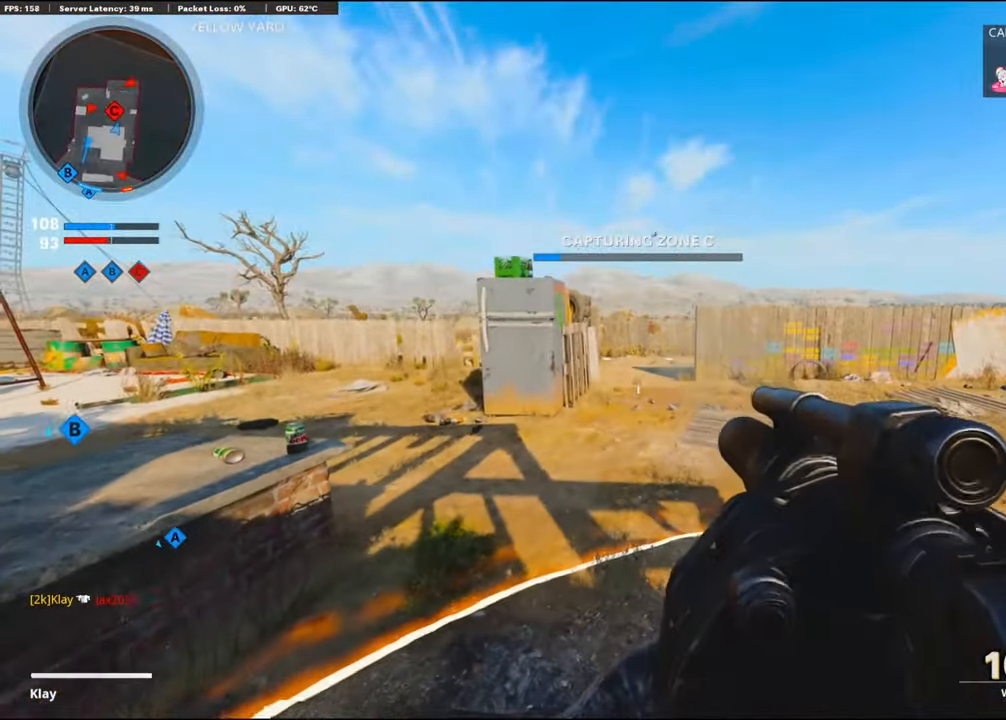
{"buttons": [], "left_stick": "right", "right_stick": "center", "events": [[117, "right_stick", "left"], [233, "left_stick", "right"], [384, "right_stick", "center"]]}
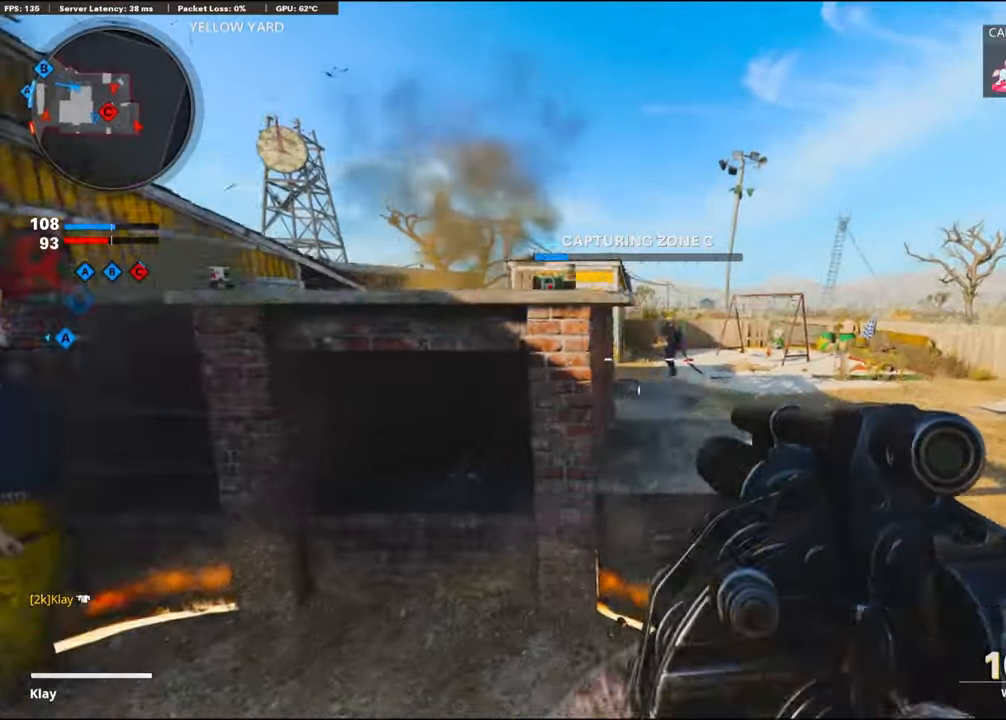
{"buttons": [], "left_stick": "left", "right_stick": "right", "events": [[17, "CROSS", "down"], [100, "CROSS", "up"], [184, "R1", "down"], [234, "R1", "up"], [234, "left_stick", "left"], [234, "right_stick", "down-right"], [367, "right_stick", "center"], [467, "right_stick", "right"]]}
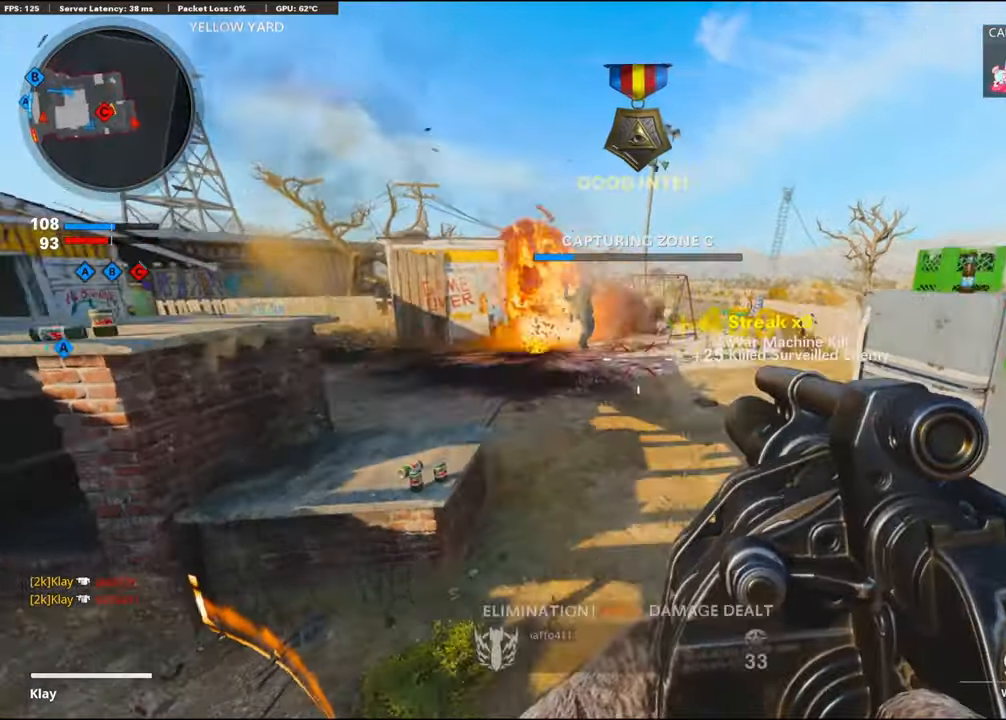
{"buttons": ["R3"], "left_stick": "up", "right_stick": "right", "events": [[67, "left_stick", "up"], [84, "L2", "down"], [184, "L2", "up"], [217, "right_stick", "center"], [334, "right_stick", "right"], [467, "R3", "down"]]}
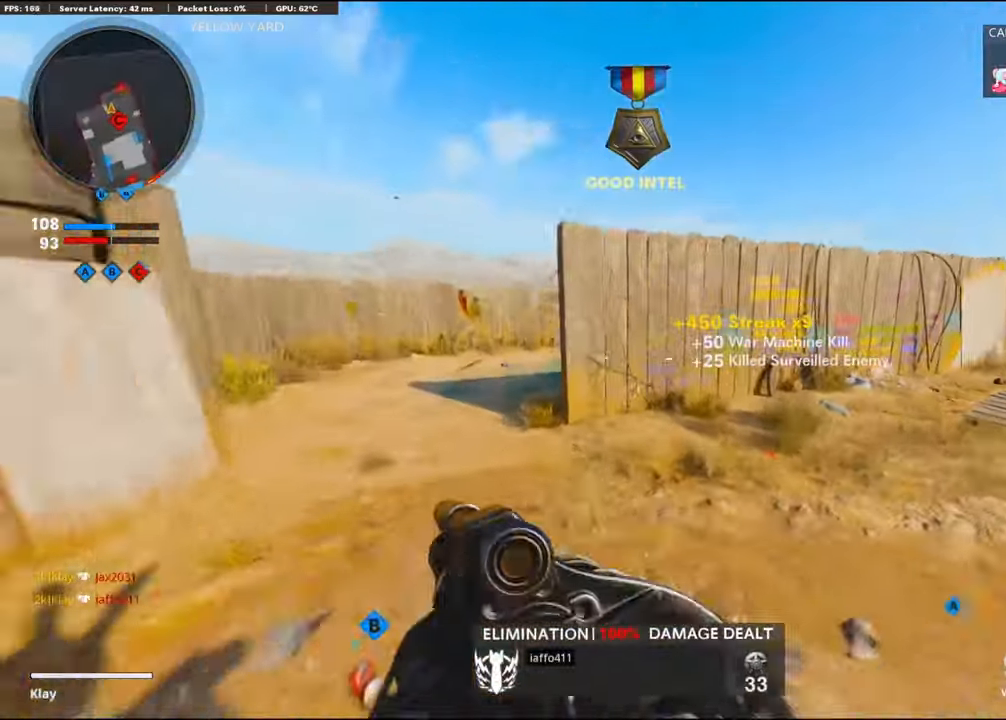
{"buttons": ["R1"], "left_stick": "right", "right_stick": "center", "events": [[67, "left_stick", "up-left"], [117, "R3", "up"], [167, "left_stick", "left"], [417, "R1", "down"], [450, "right_stick", "center"], [484, "left_stick", "right"]]}